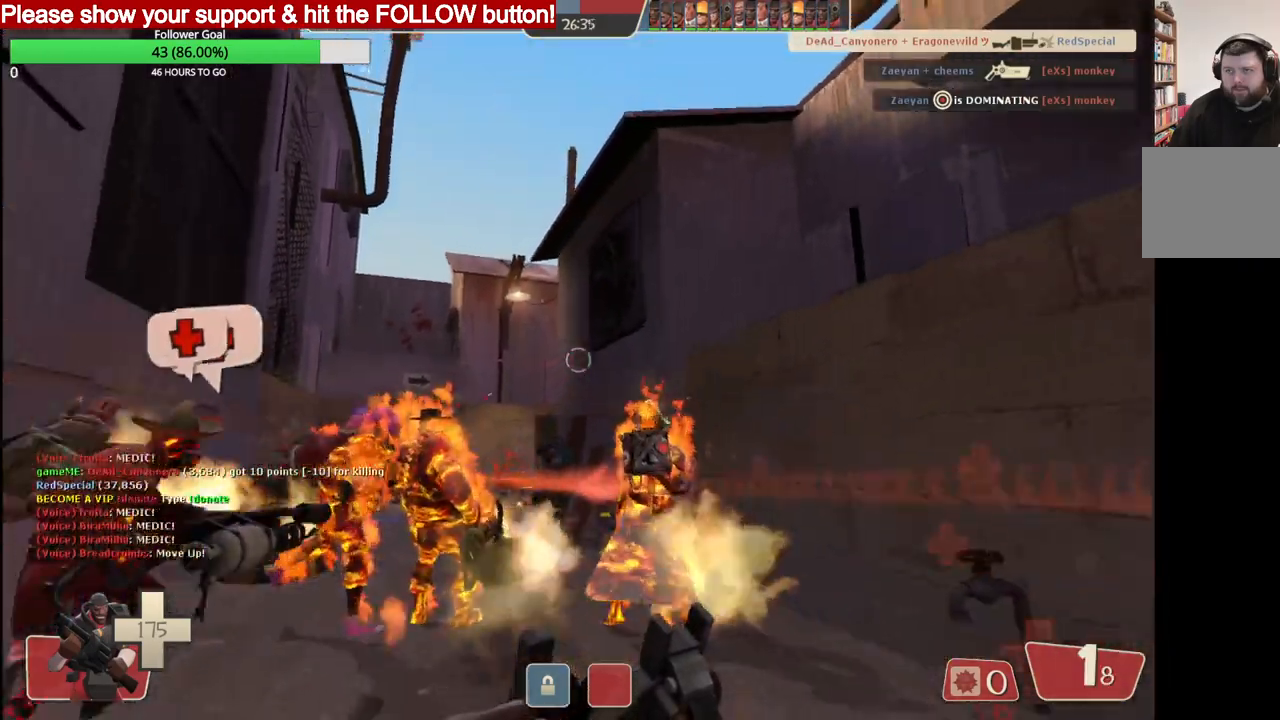
Gameplay with a controller (PlayStation layout); each line is a JSON object with the inputs held at the frame after it. "events" lists button and stick changes between this image and that frame as [ms after this image, input, new state], when the widget could be followed in between.
{"buttons": [], "left_stick": "down-right", "right_stick": "center", "events": []}
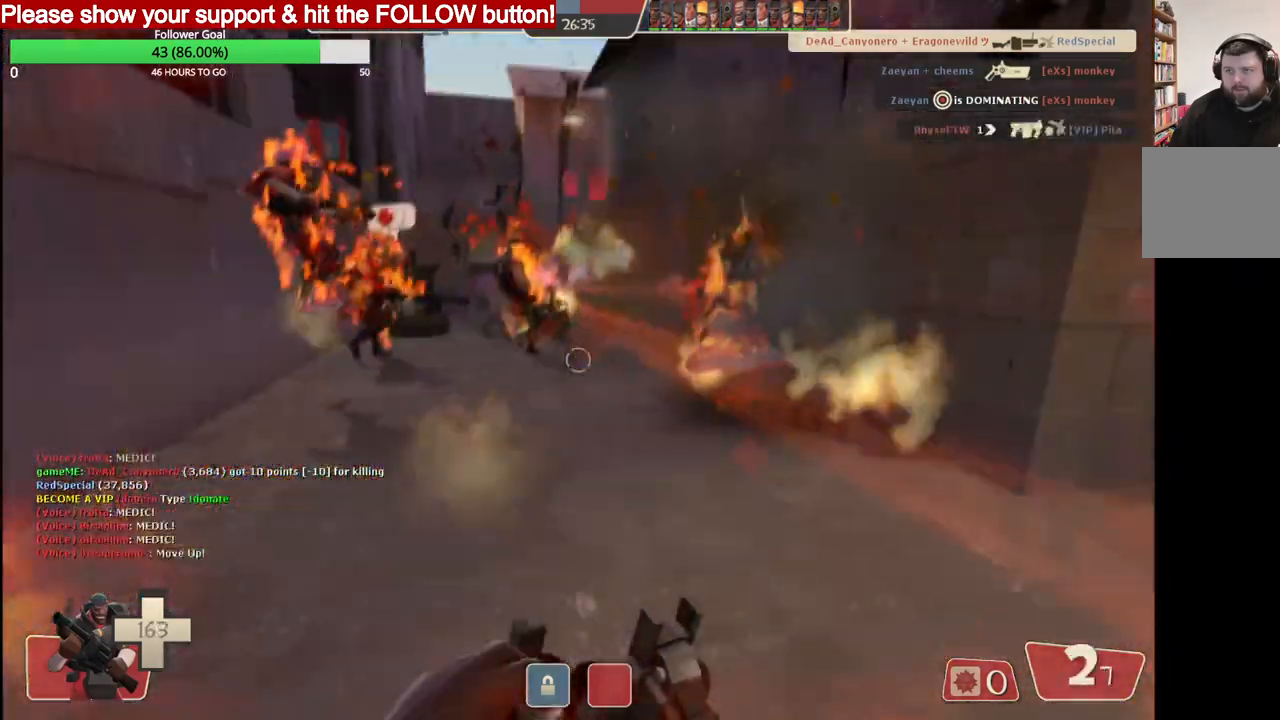
{"buttons": [], "left_stick": "down-right", "right_stick": "center", "events": [[50, "R2", "down"], [400, "R2", "up"]]}
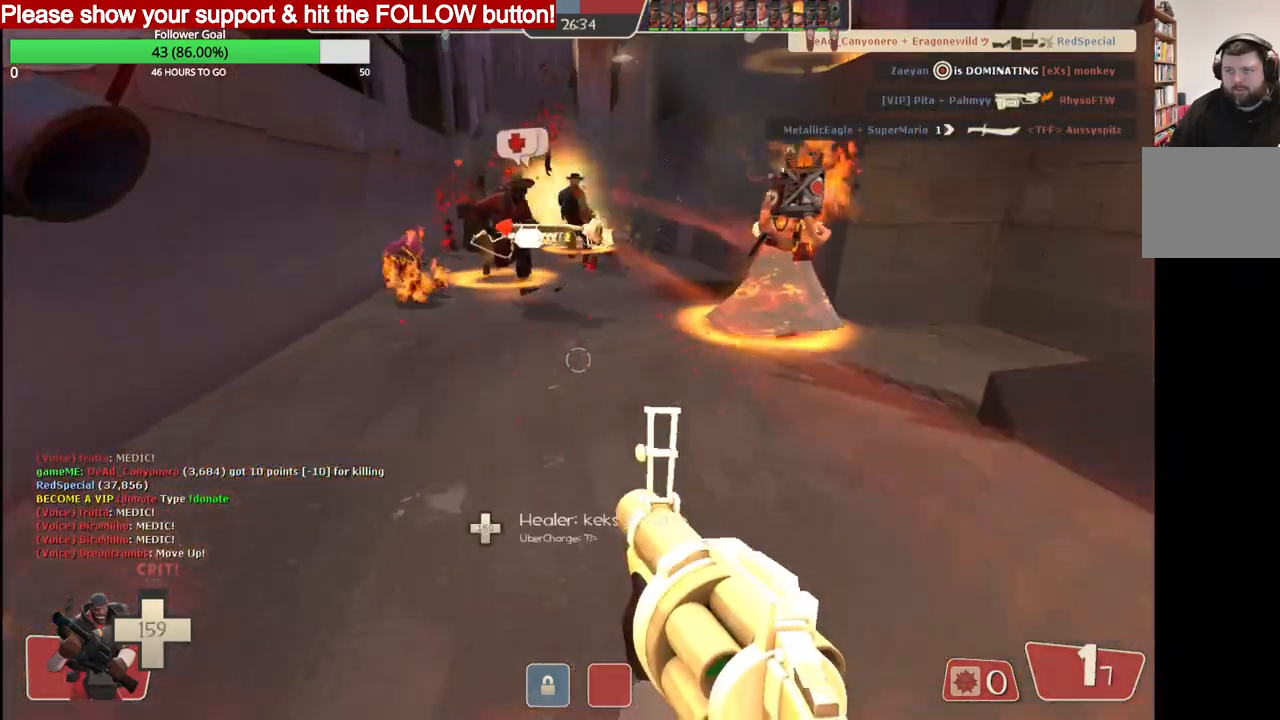
{"buttons": ["R2"], "left_stick": "center", "right_stick": "center", "events": [[50, "left_stick", "down"], [233, "R2", "down"], [483, "left_stick", "center"]]}
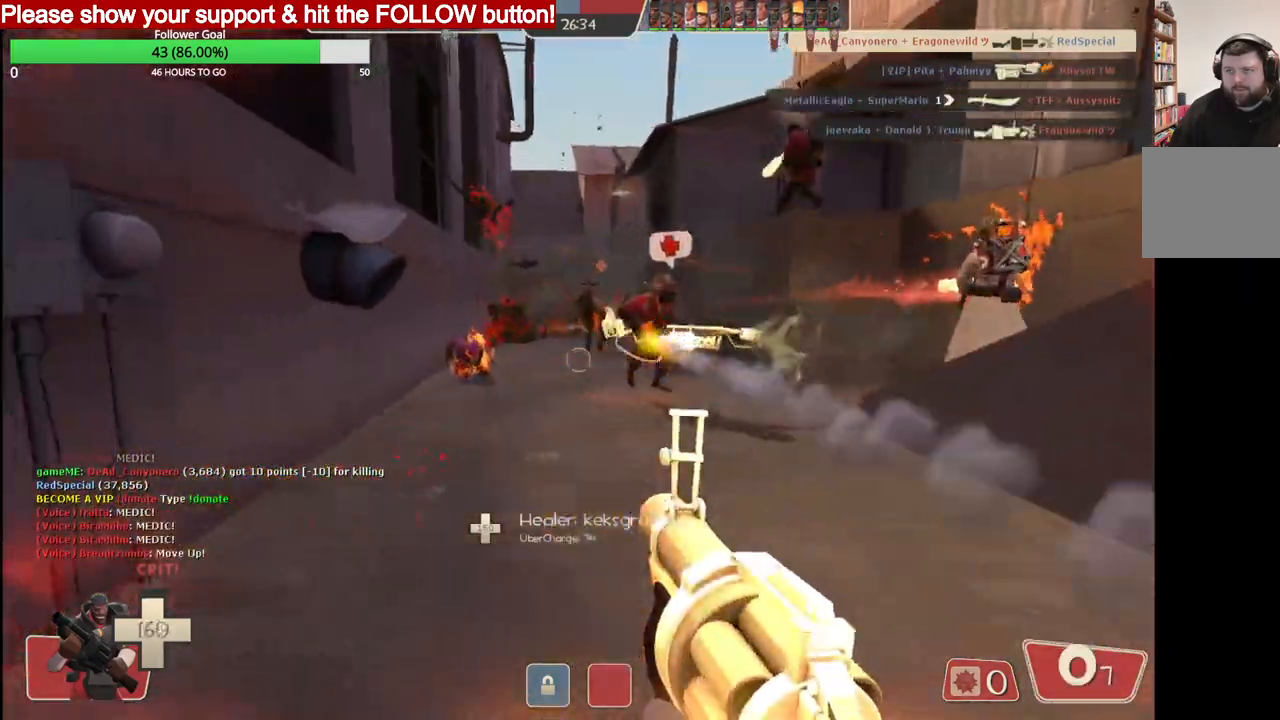
{"buttons": ["SQUARE"], "left_stick": "up", "right_stick": "center", "events": [[167, "left_stick", "up"], [233, "R2", "up"], [300, "SQUARE", "down"], [383, "SQUARE", "up"], [450, "SQUARE", "down"]]}
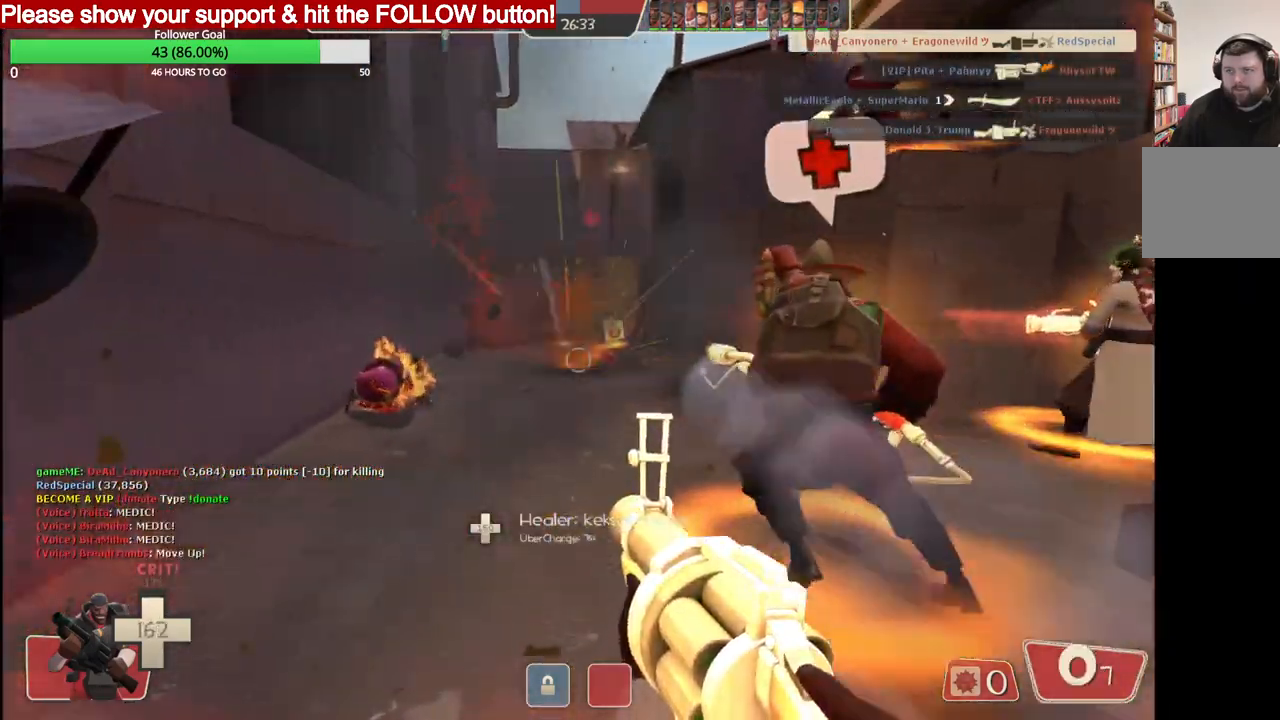
{"buttons": [], "left_stick": "up", "right_stick": "center", "events": [[33, "SQUARE", "up"], [100, "SQUARE", "down"], [150, "SQUARE", "up"], [233, "SQUARE", "down"], [333, "SQUARE", "up"]]}
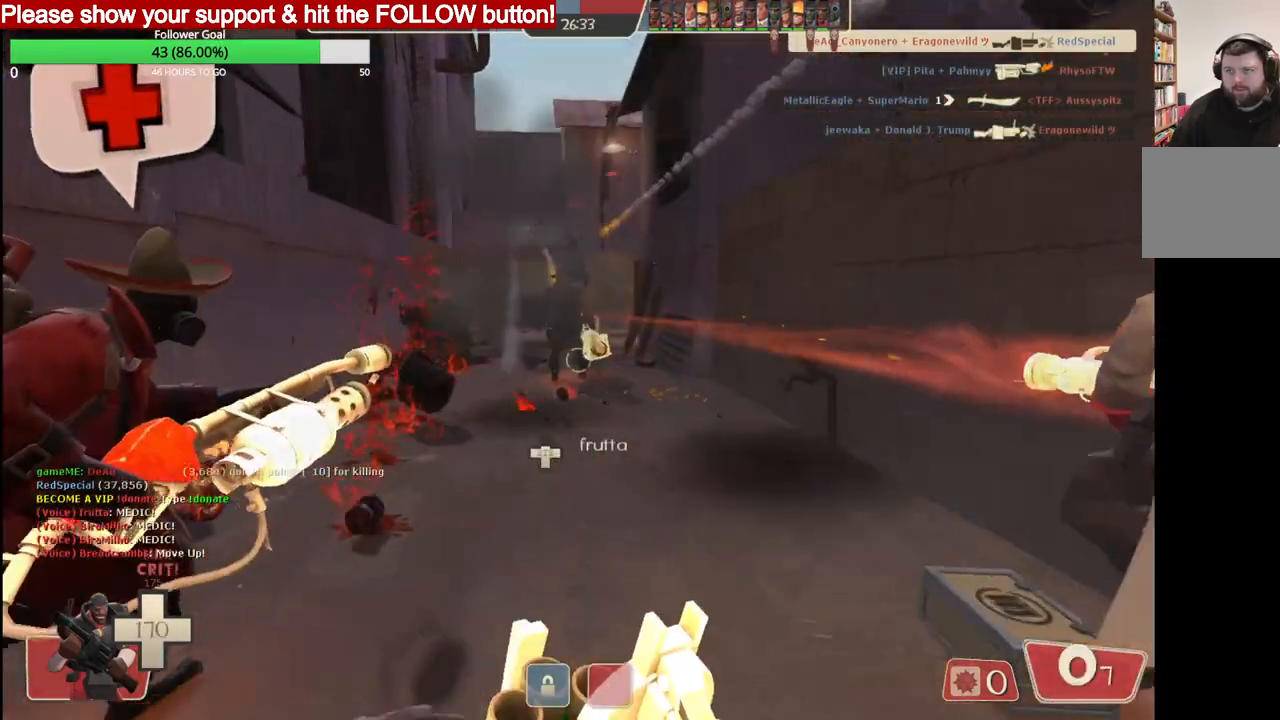
{"buttons": [], "left_stick": "up", "right_stick": "center", "events": []}
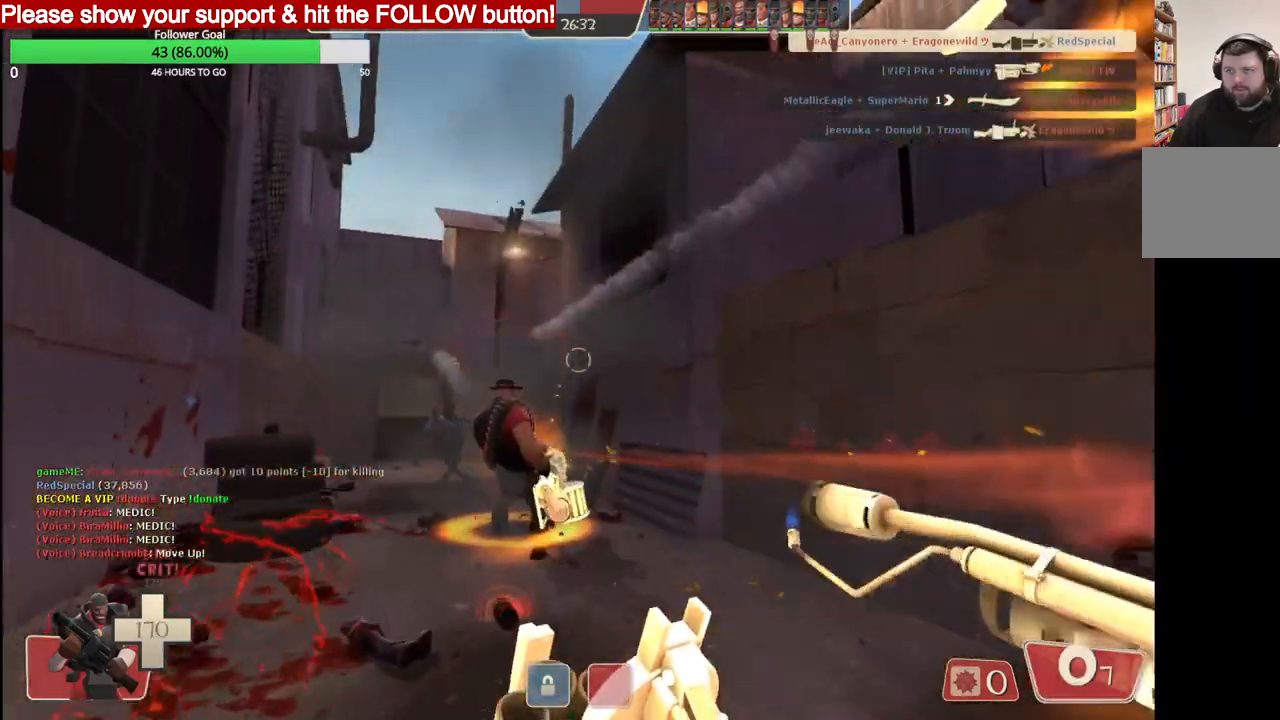
{"buttons": ["R2"], "left_stick": "up-left", "right_stick": "center", "events": [[50, "left_stick", "up-left"], [433, "R2", "down"]]}
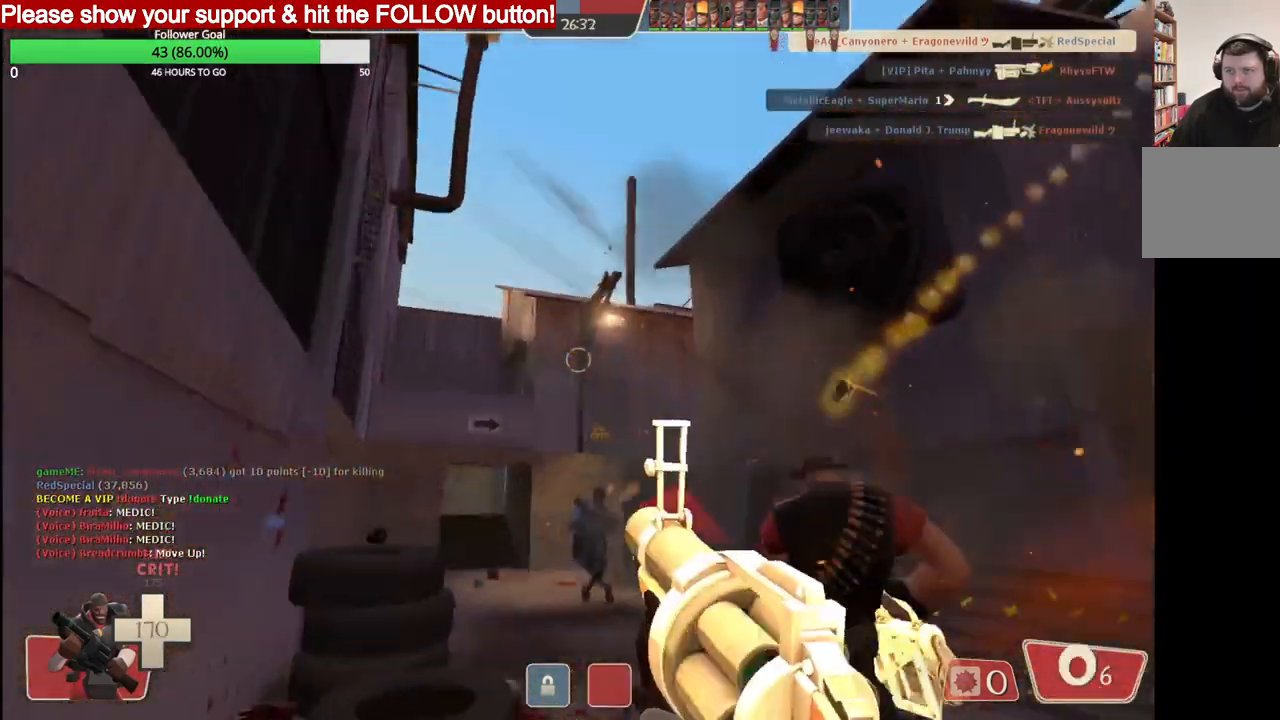
{"buttons": ["R2"], "left_stick": "up-left", "right_stick": "center", "events": []}
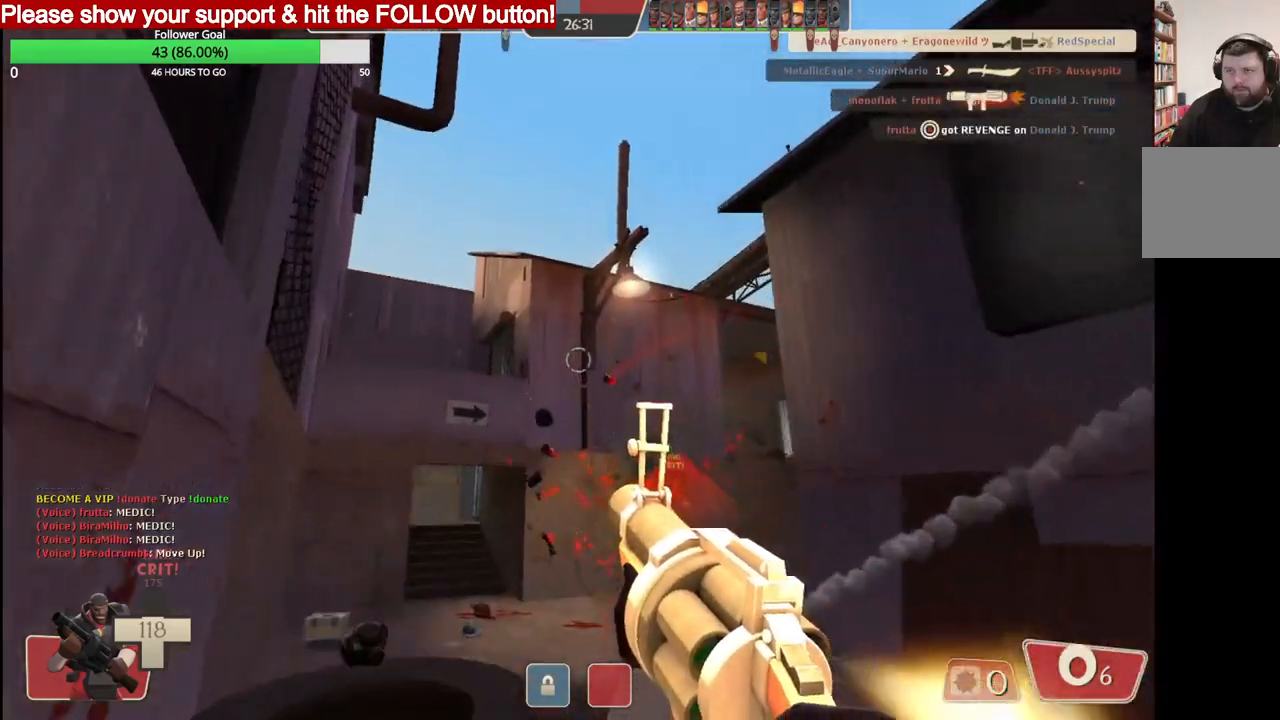
{"buttons": [], "left_stick": "center", "right_stick": "center"}
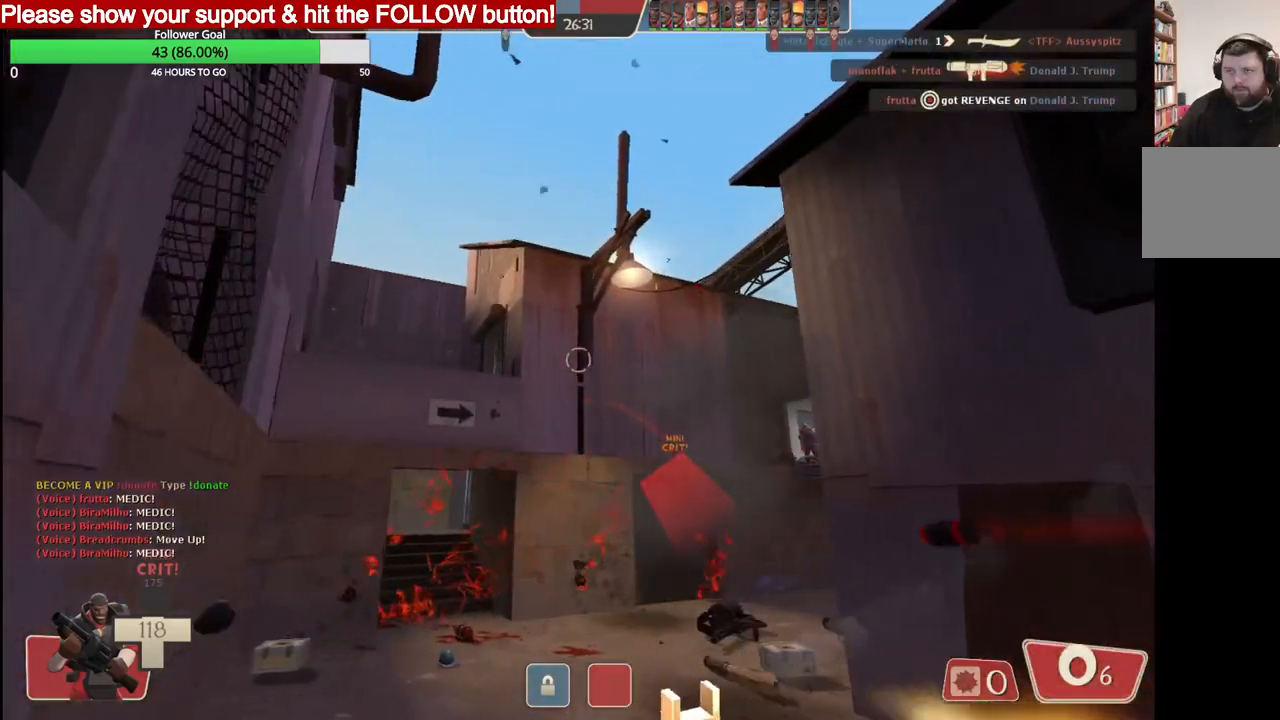
{"buttons": ["R2"], "left_stick": "center", "right_stick": "center", "events": [[100, "R2", "down"]]}
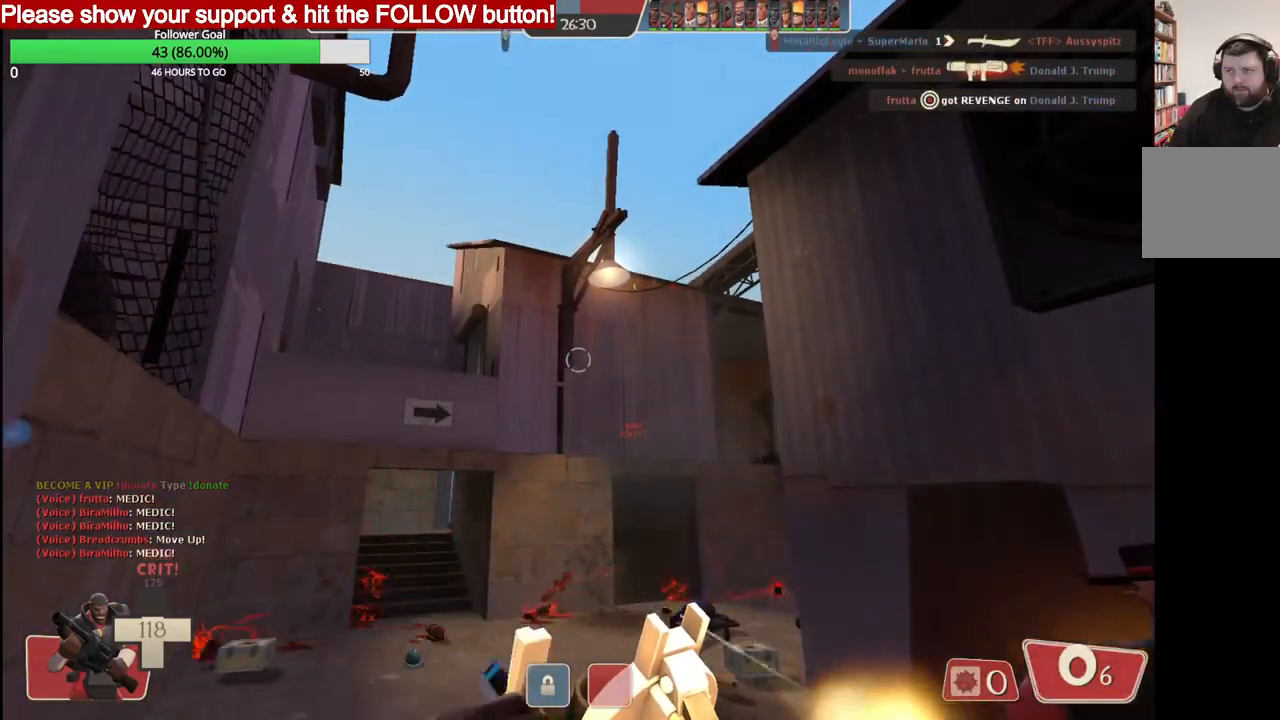
{"buttons": [], "left_stick": "right", "right_stick": "center", "events": [[367, "left_stick", "right"], [483, "R2", "up"]]}
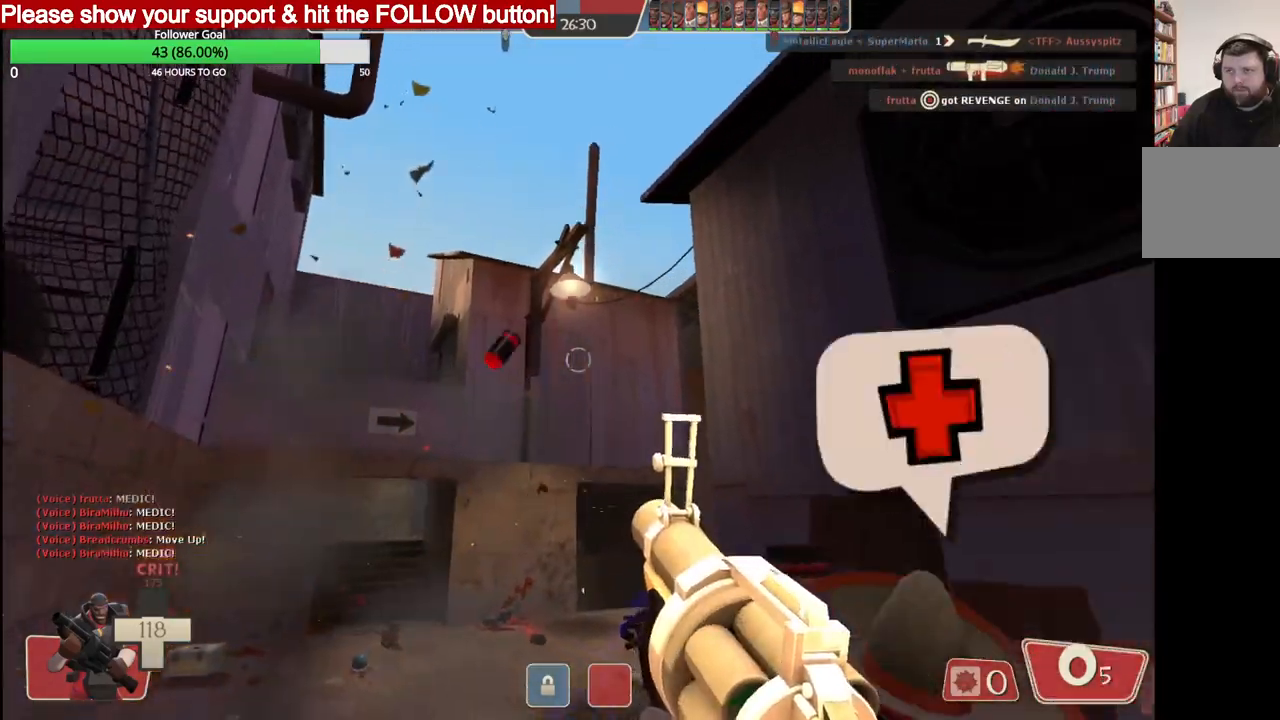
{"buttons": ["SQUARE"], "left_stick": "right", "right_stick": "center", "events": [[133, "SQUARE", "down"], [233, "SQUARE", "up"], [300, "SQUARE", "down"], [383, "SQUARE", "up"], [450, "SQUARE", "down"]]}
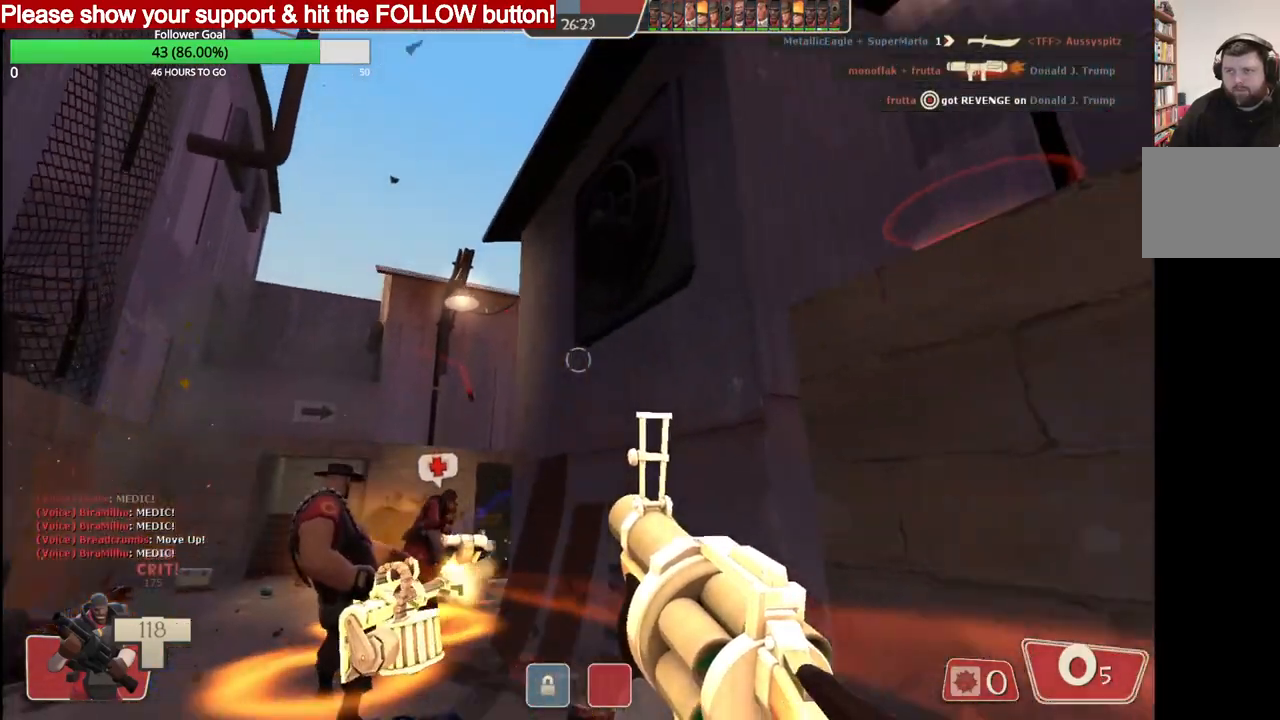
{"buttons": [], "left_stick": "center", "right_stick": "center", "events": [[33, "SQUARE", "up"], [100, "SQUARE", "down"], [217, "SQUARE", "up"], [483, "left_stick", "center"]]}
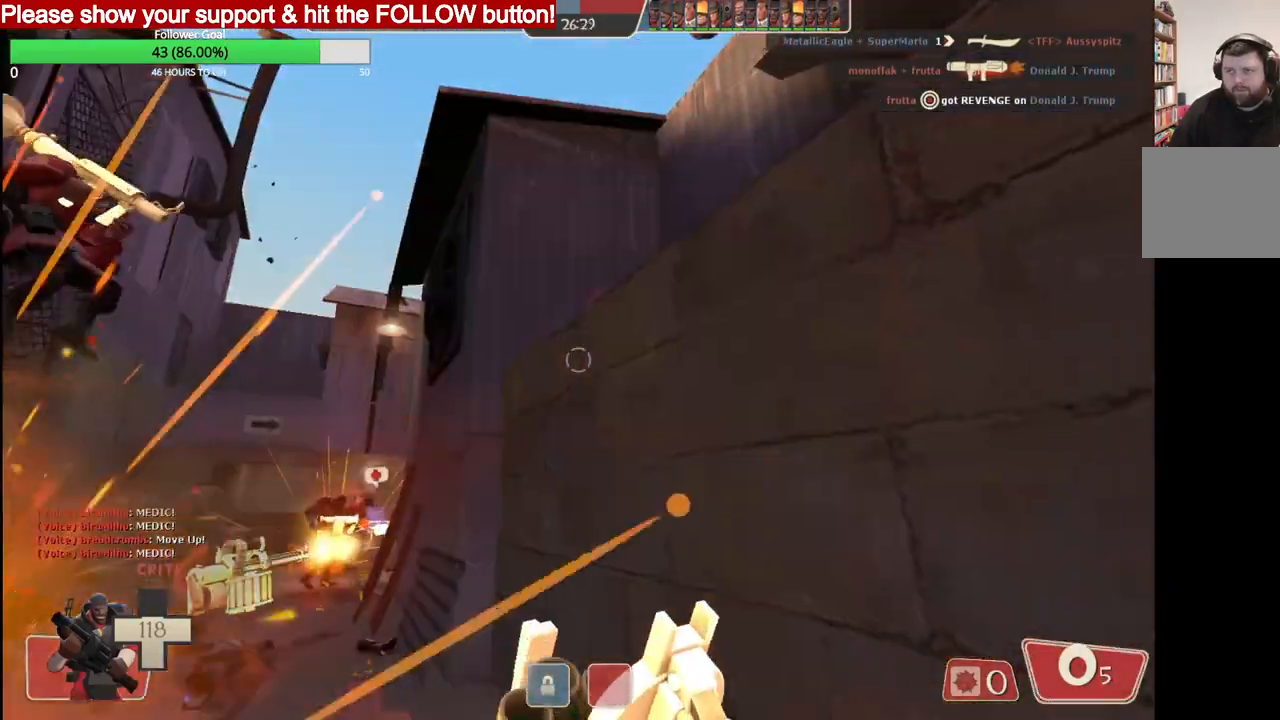
{"buttons": [], "left_stick": "up-left", "right_stick": "center", "events": [[300, "left_stick", "up"], [417, "left_stick", "up-left"]]}
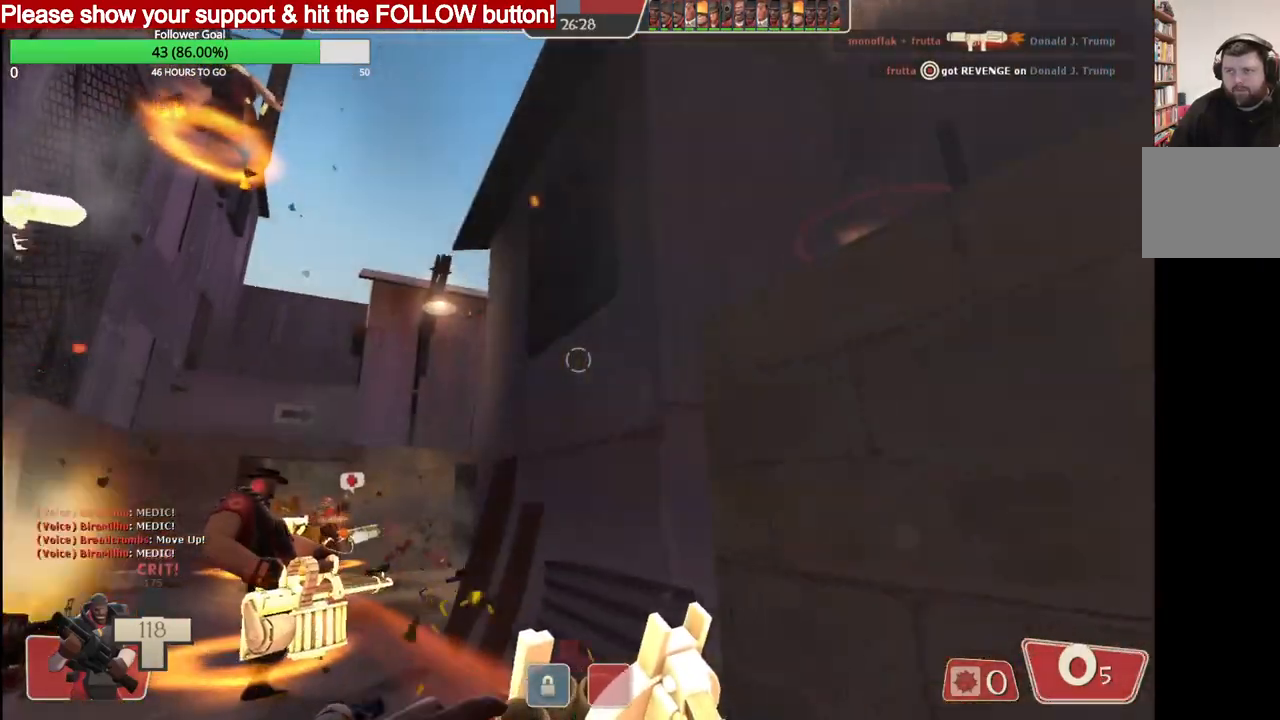
{"buttons": [], "left_stick": "up-left", "right_stick": "center", "events": []}
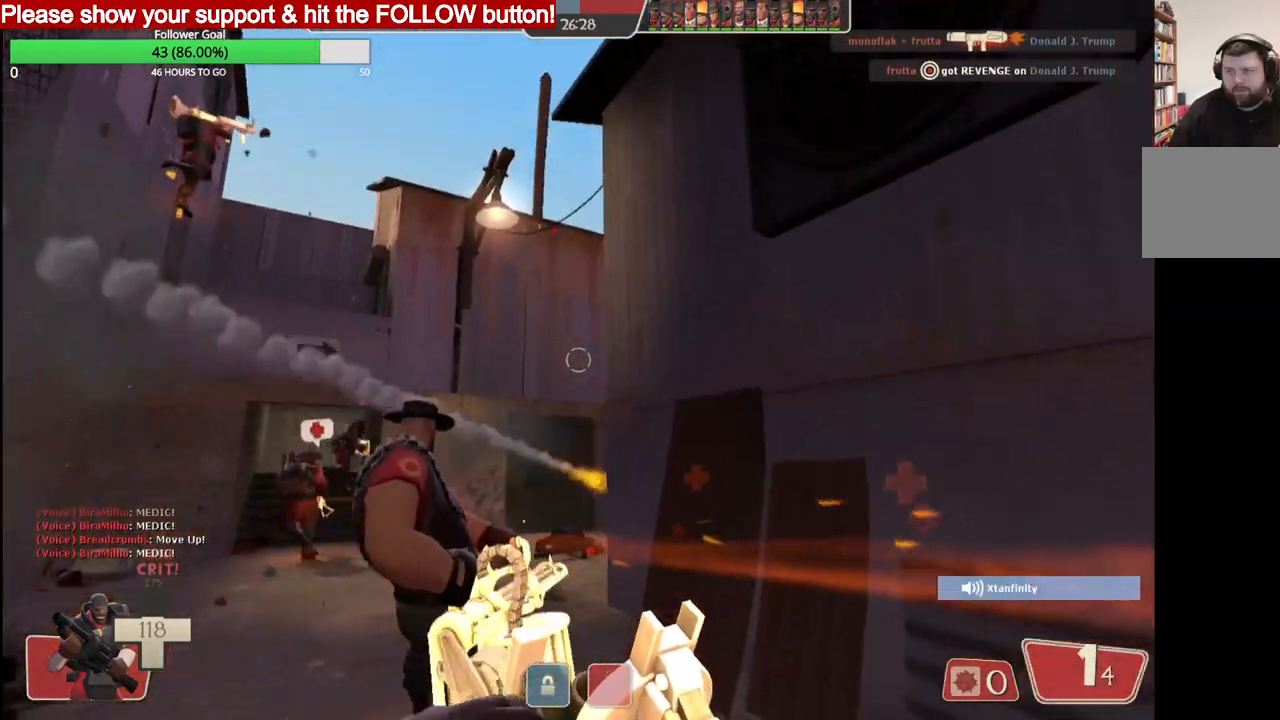
{"buttons": [], "left_stick": "up-left", "right_stick": "center", "events": []}
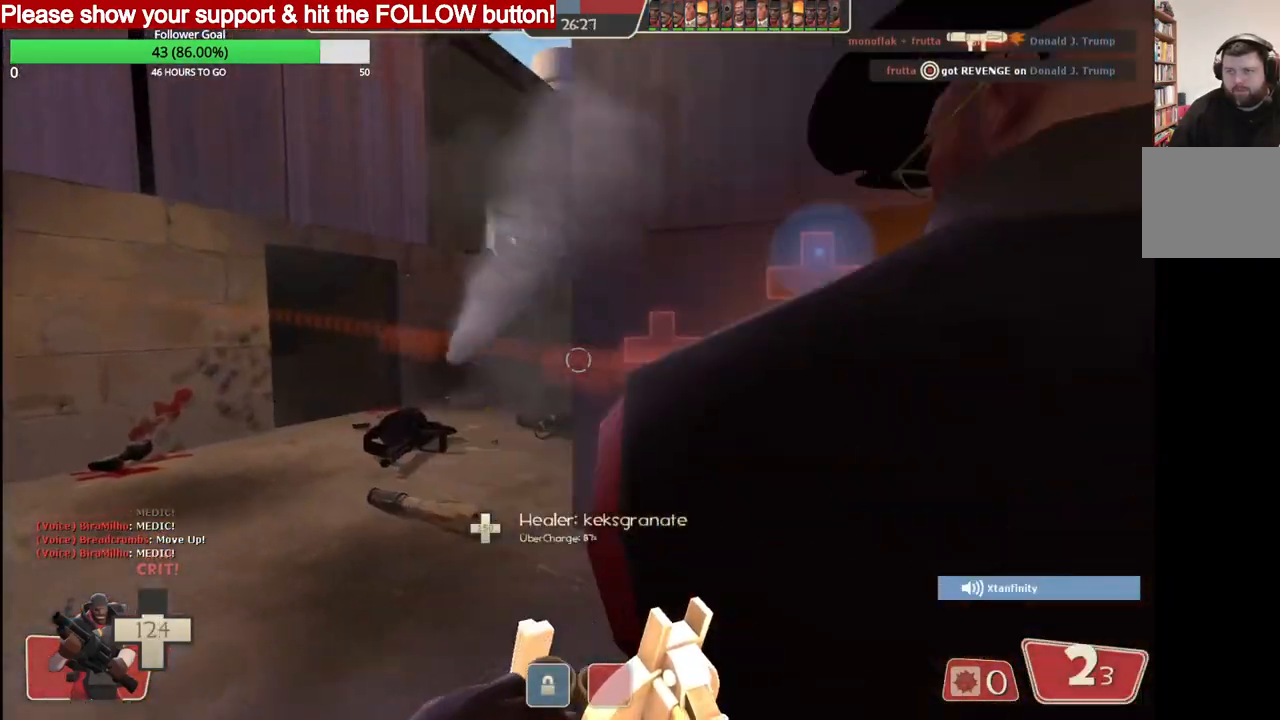
{"buttons": ["R2"], "left_stick": "up-left", "right_stick": "center", "events": [[250, "R2", "down"]]}
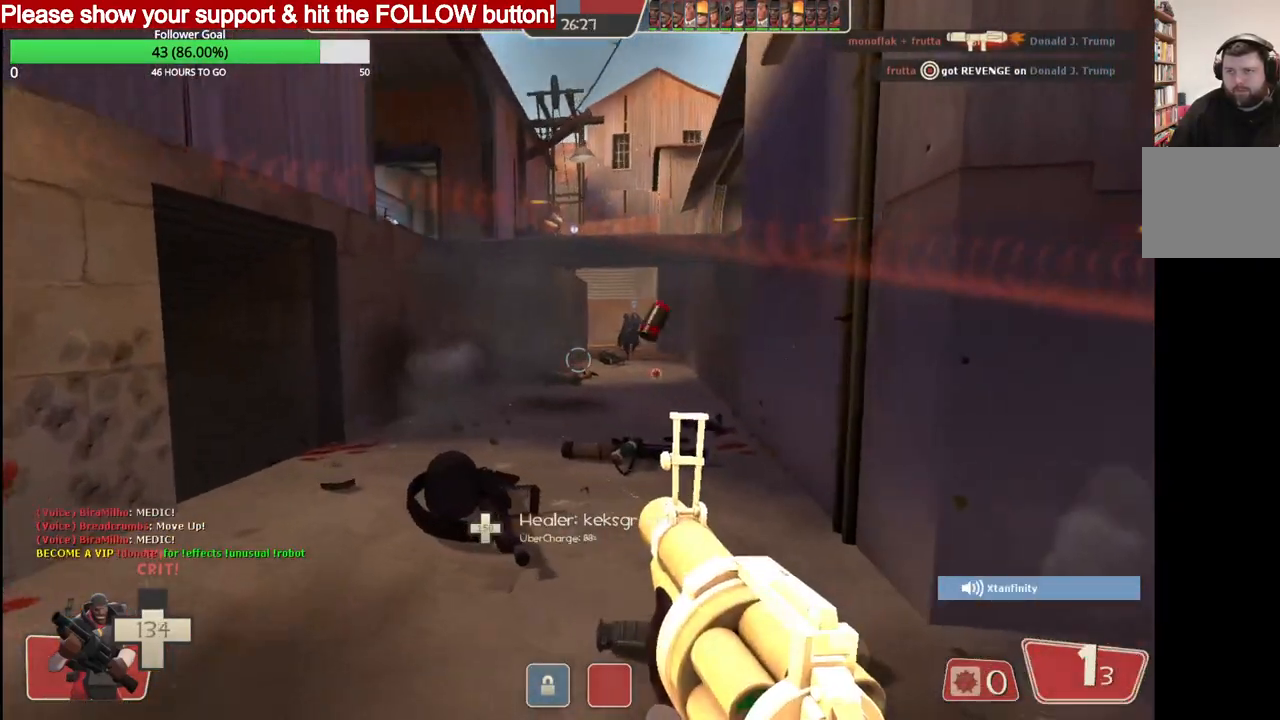
{"buttons": ["R2"], "left_stick": "down", "right_stick": "center", "events": [[50, "left_stick", "up"], [417, "left_stick", "down"]]}
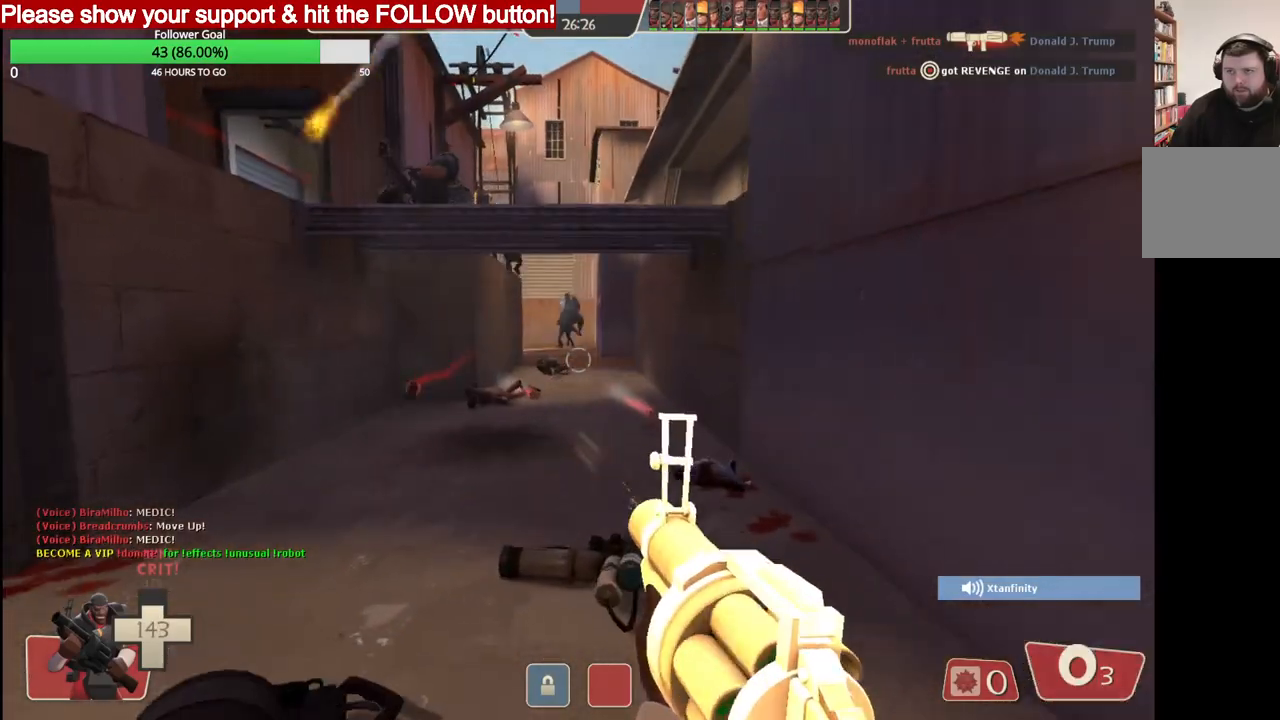
{"buttons": ["R2"], "left_stick": "up", "right_stick": "center", "events": [[200, "left_stick", "up"]]}
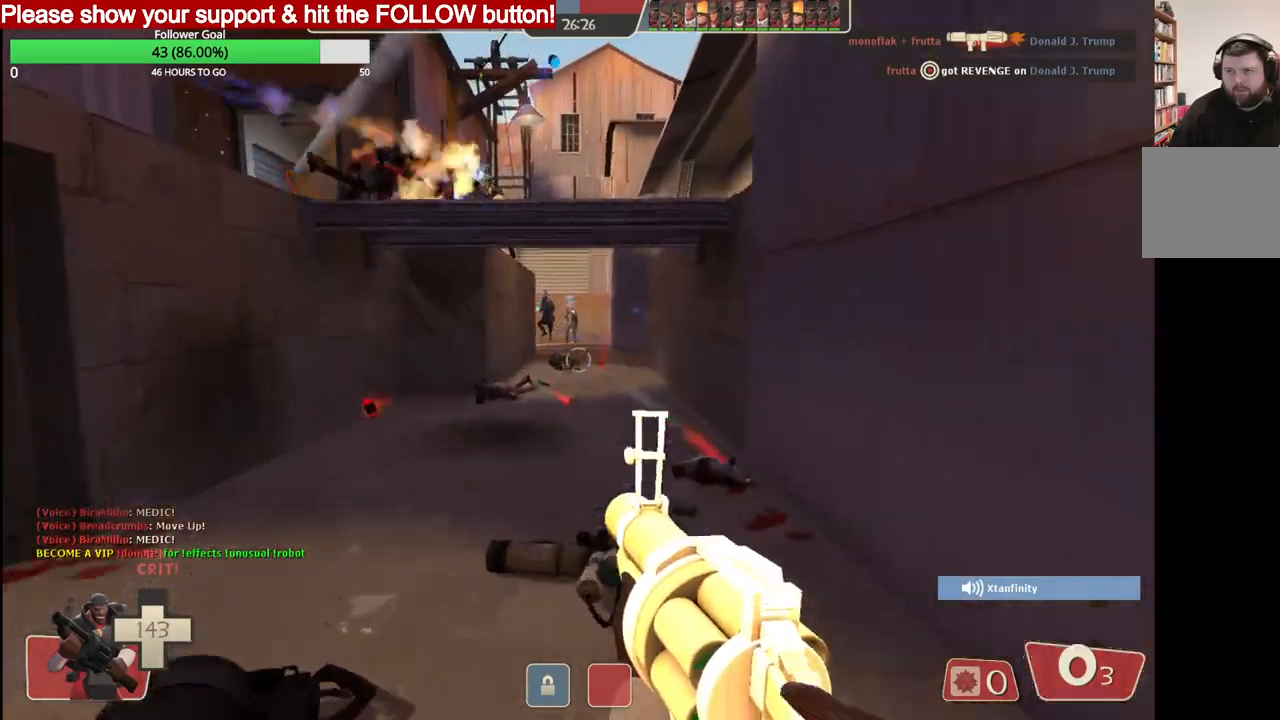
{"buttons": ["R2"], "left_stick": "up-left", "right_stick": "center", "events": [[67, "left_stick", "down-right"], [400, "left_stick", "down-left"], [483, "left_stick", "up-left"]]}
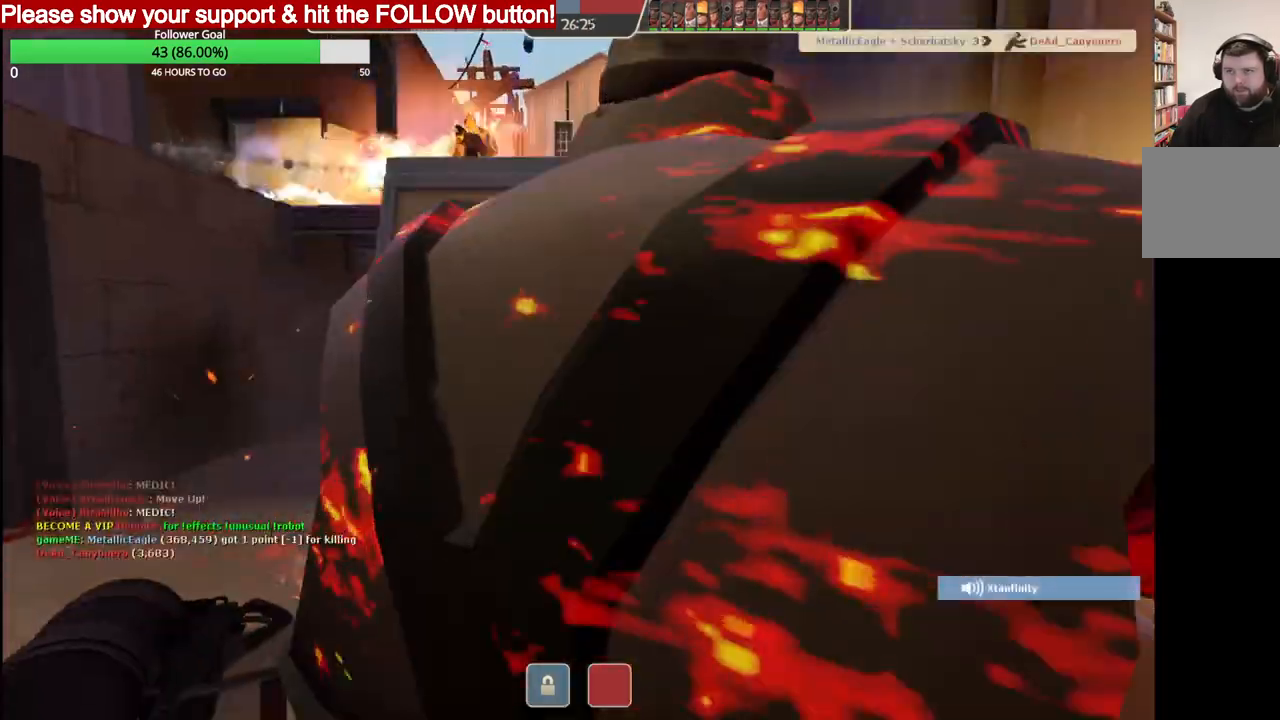
{"buttons": [], "left_stick": "center", "right_stick": "center", "events": [[367, "left_stick", "center"], [450, "R2", "up"]]}
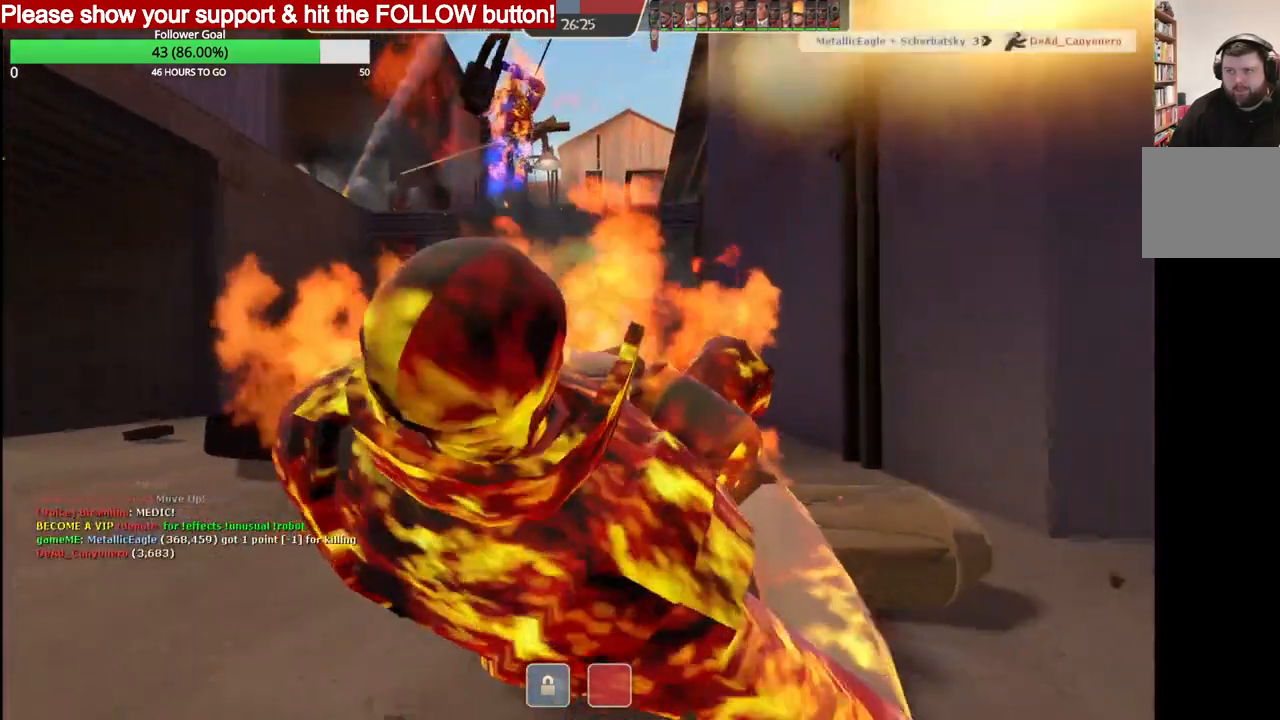
{"buttons": [], "left_stick": "center", "right_stick": "center", "events": [[83, "SQUARE", "down"], [150, "SQUARE", "up"], [233, "SQUARE", "down"], [317, "SQUARE", "up"], [383, "SQUARE", "down"], [467, "SQUARE", "up"]]}
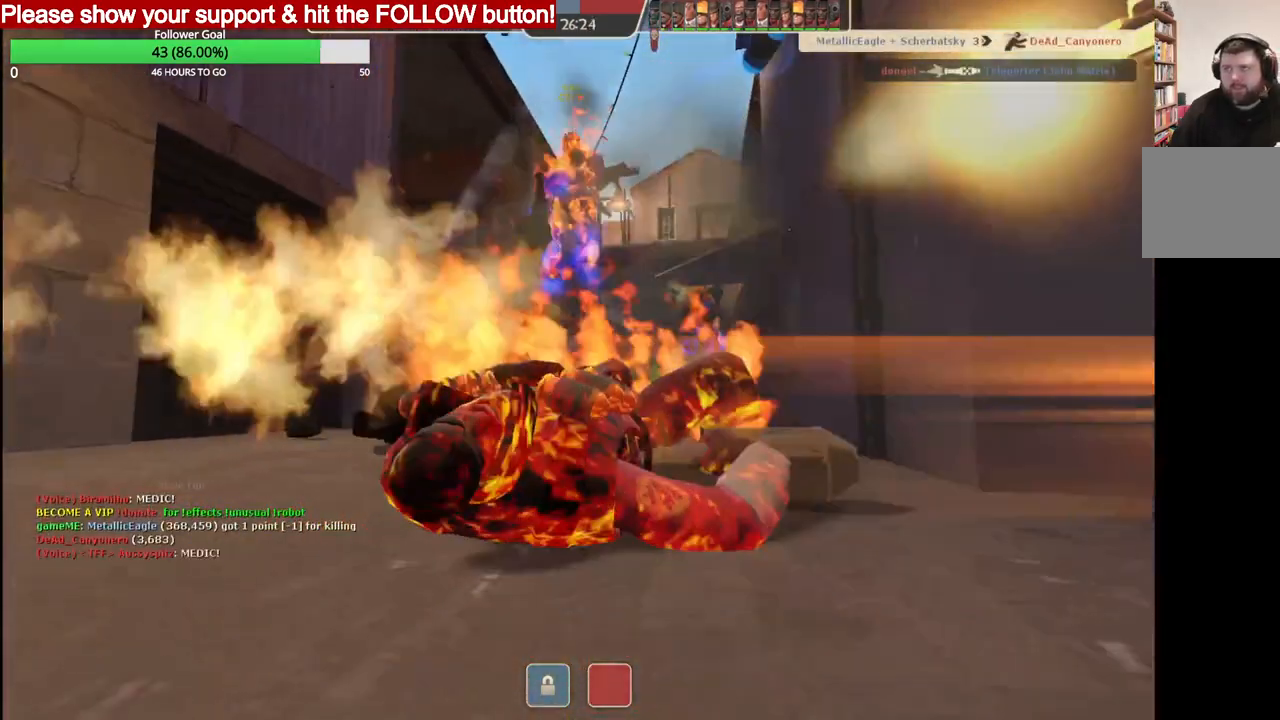
{"buttons": [], "left_stick": "center", "right_stick": "center", "events": [[50, "SQUARE", "down"], [117, "SQUARE", "up"], [200, "SQUARE", "down"], [283, "SQUARE", "up"], [350, "SQUARE", "down"], [450, "SQUARE", "up"]]}
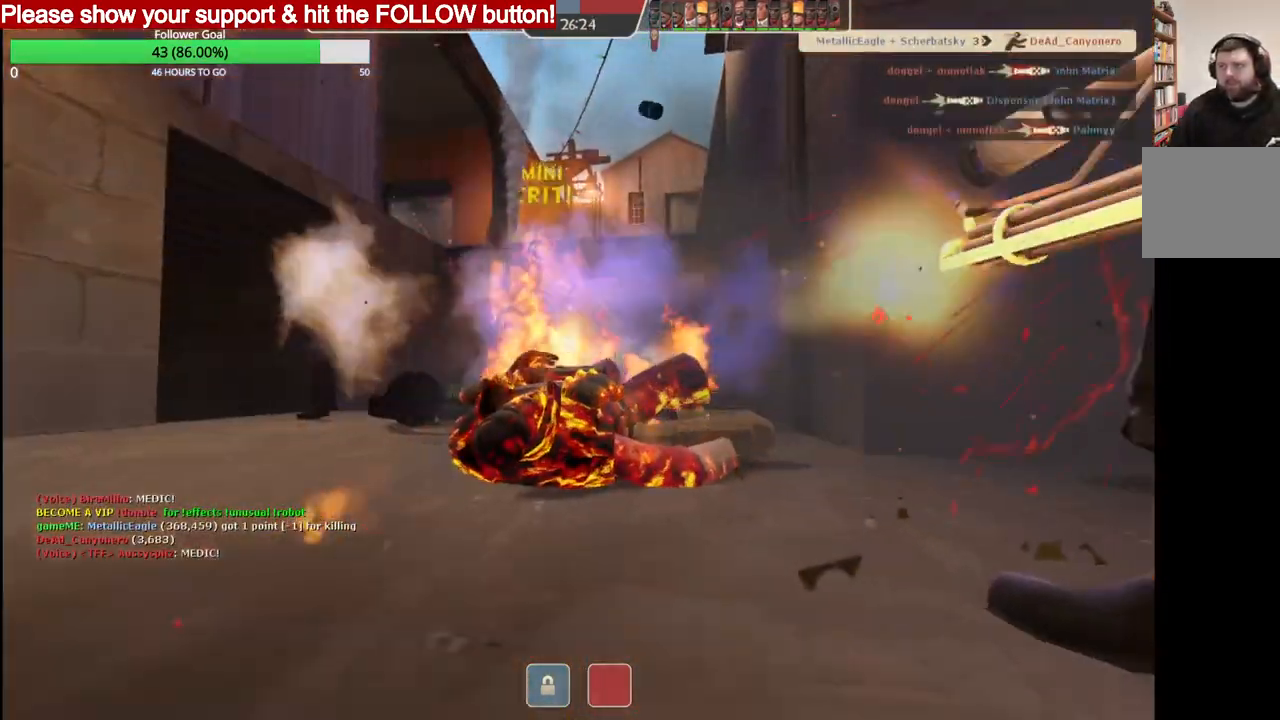
{"buttons": [], "left_stick": "center", "right_stick": "center", "events": []}
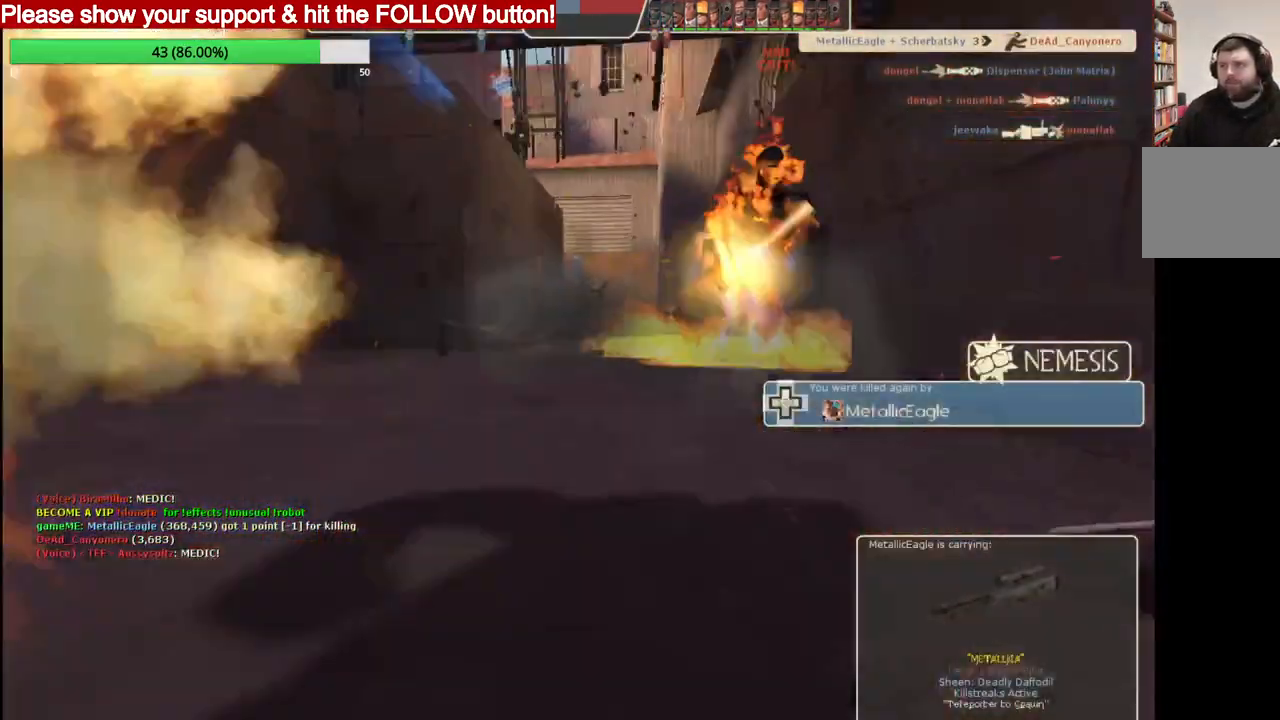
{"buttons": [], "left_stick": "center", "right_stick": "center", "events": []}
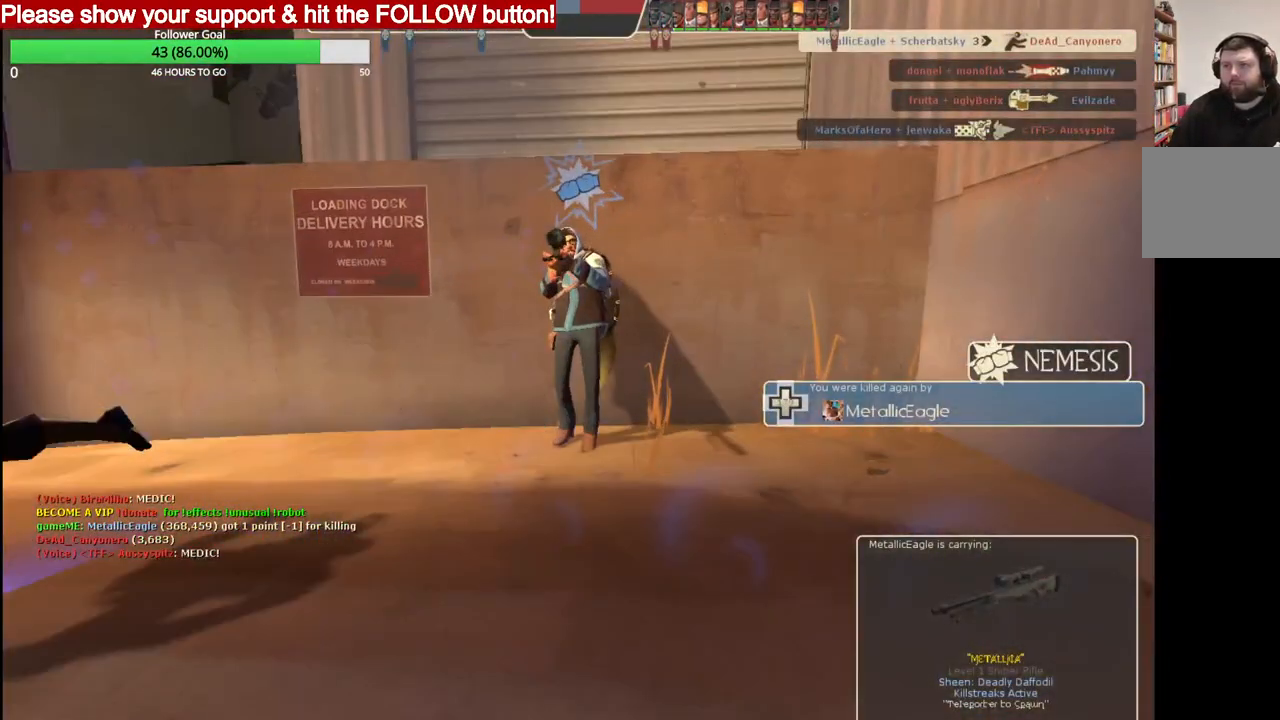
{"buttons": [], "left_stick": "center", "right_stick": "center", "events": []}
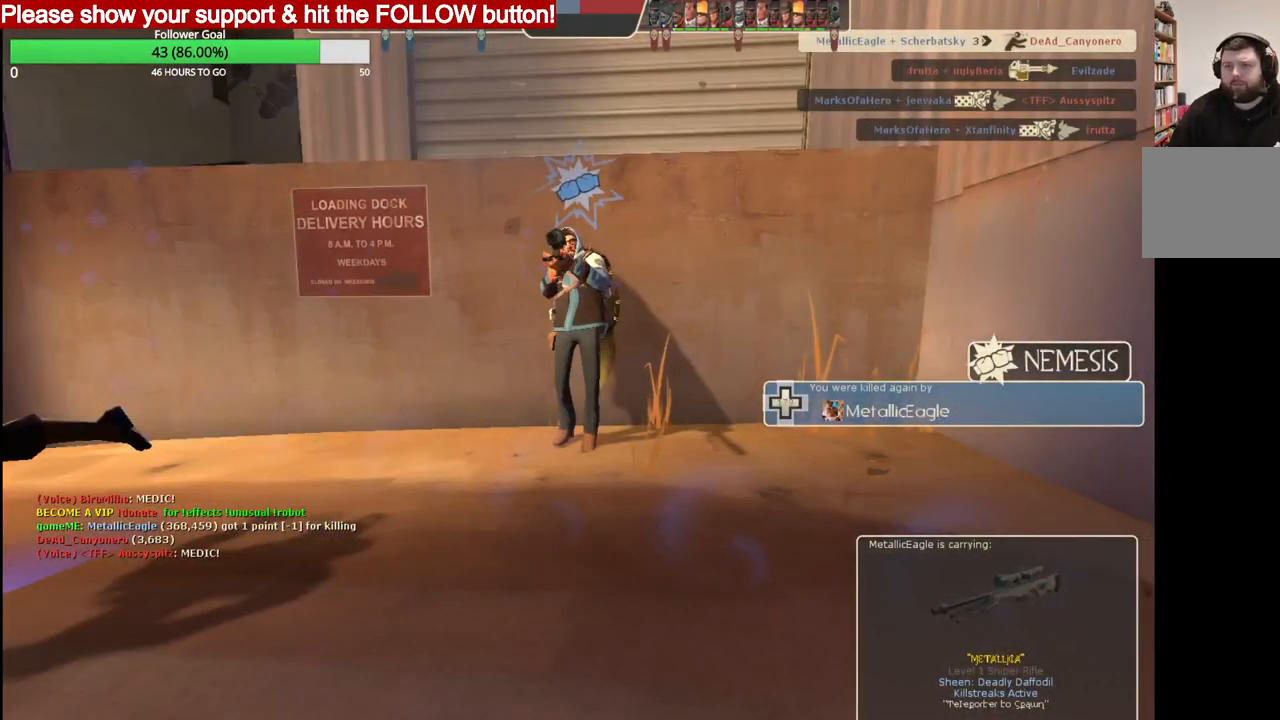
{"buttons": [], "left_stick": "center", "right_stick": "center", "events": []}
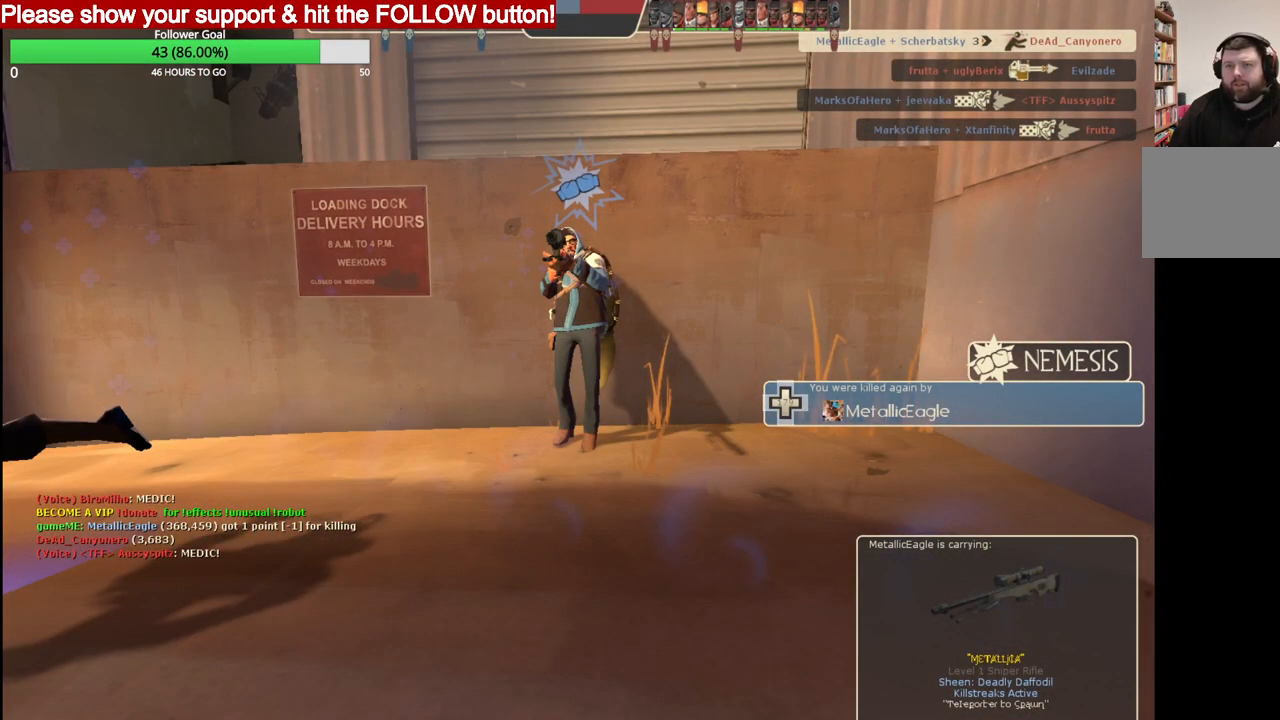
{"buttons": [], "left_stick": "up", "right_stick": "center", "events": [[100, "CROSS", "down"], [167, "CROSS", "up"], [200, "left_stick", "up"]]}
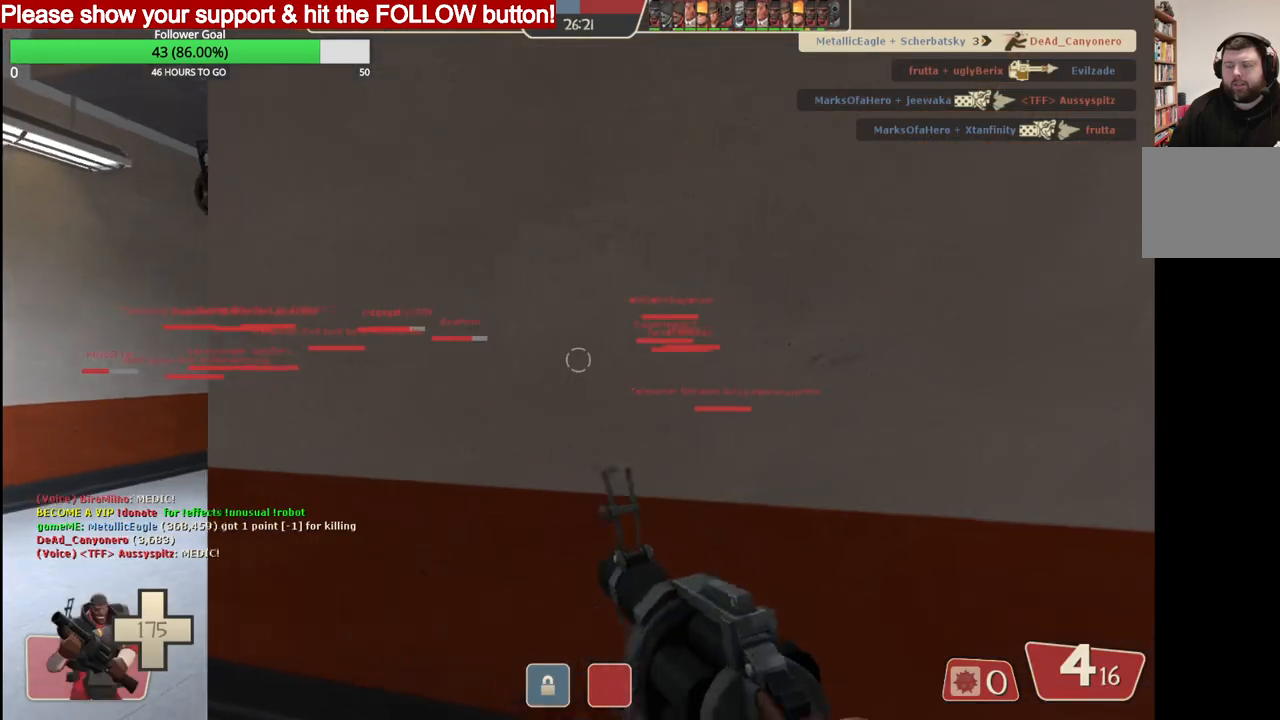
{"buttons": [], "left_stick": "up-left", "right_stick": "left", "events": [[50, "left_stick", "center"], [400, "left_stick", "up-left"], [500, "right_stick", "left"]]}
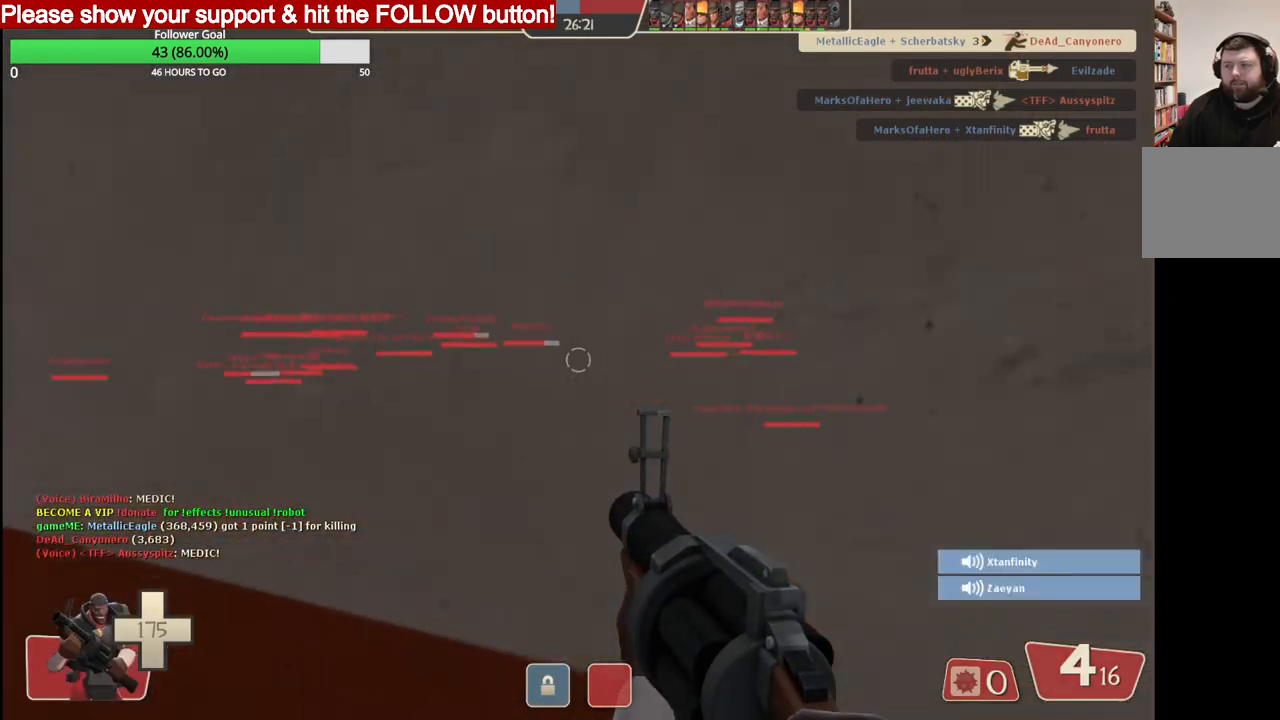
{"buttons": [], "left_stick": "up", "right_stick": "center", "events": [[117, "right_stick", "center"], [233, "left_stick", "up"]]}